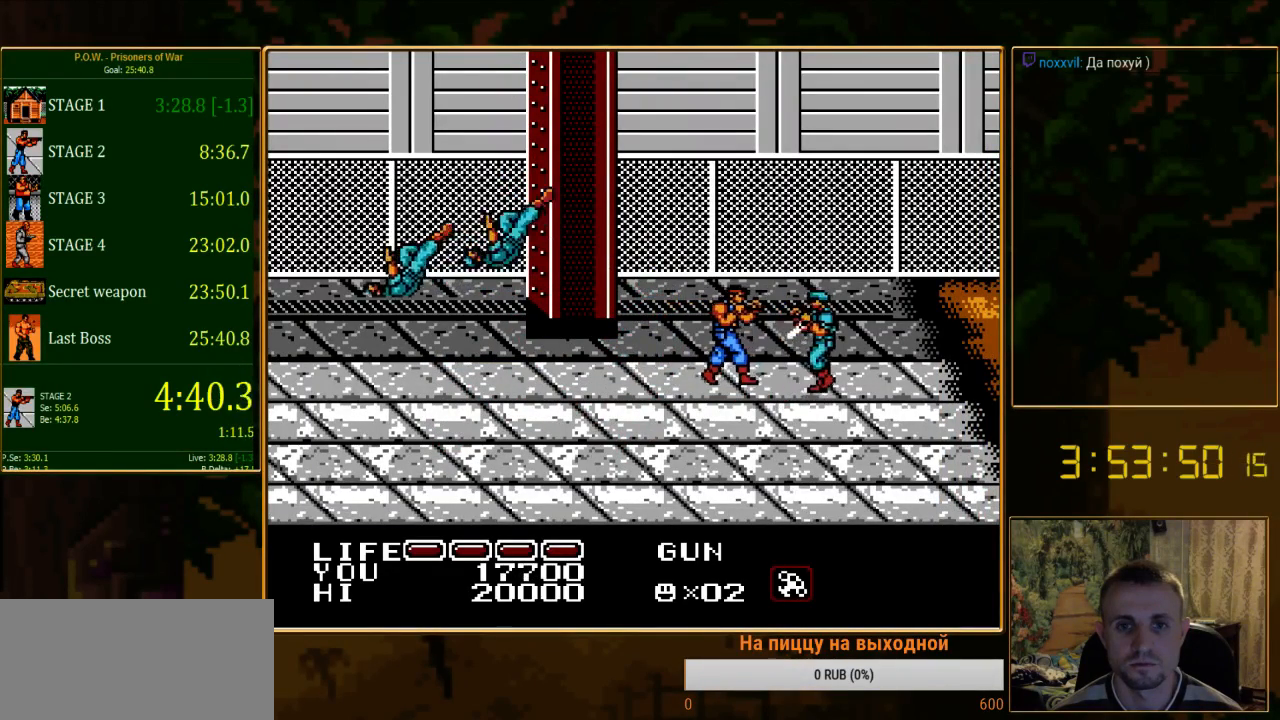
Gameplay with a controller (Nintendo layout); each line is a JSON object with the inputs held at the frame after it. "events" lists button and stick changes between this image and that frame as [ms after this image, input, new state], when the widget could be followed in between. Not read: L3 R3.
{"buttons": ["B", "DPAD_RIGHT"], "events": [[67, "B", "down"], [178, "B", "up"], [444, "B", "down"]]}
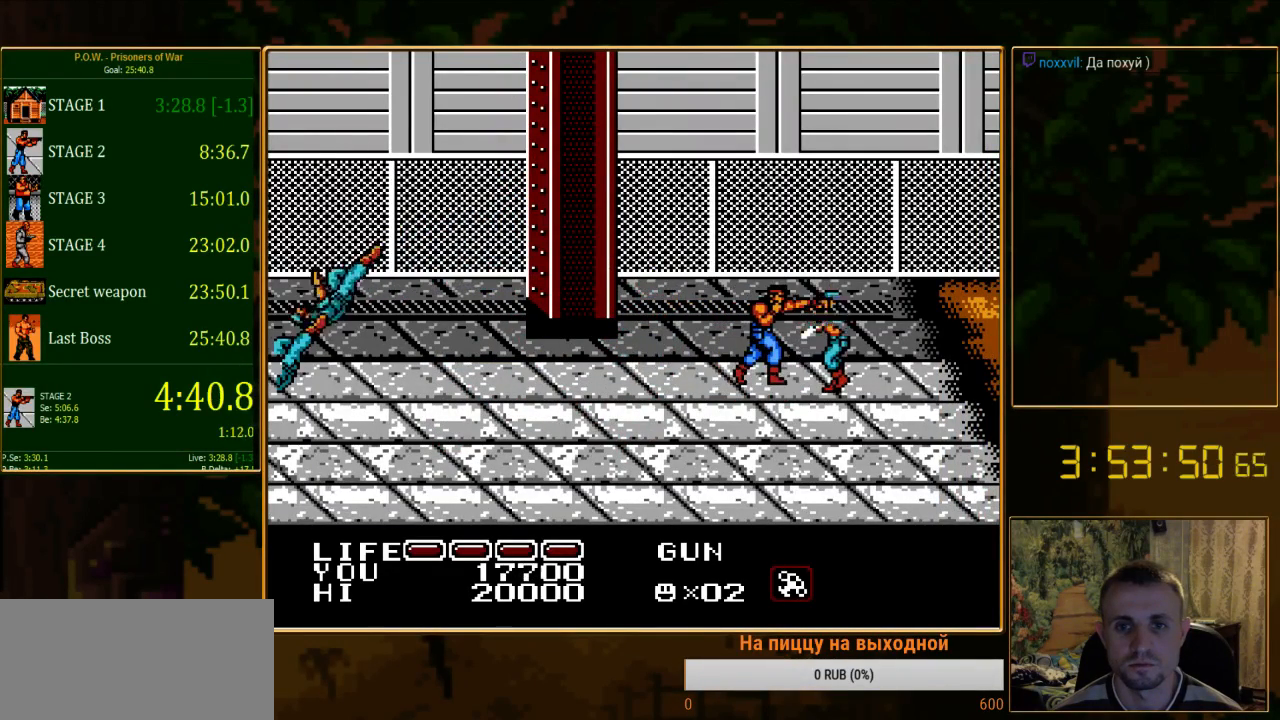
{"buttons": ["DPAD_RIGHT"], "events": [[45, "B", "up"], [111, "B", "down"], [200, "B", "up"], [267, "B", "down"], [333, "B", "up"], [400, "B", "down"], [489, "B", "up"]]}
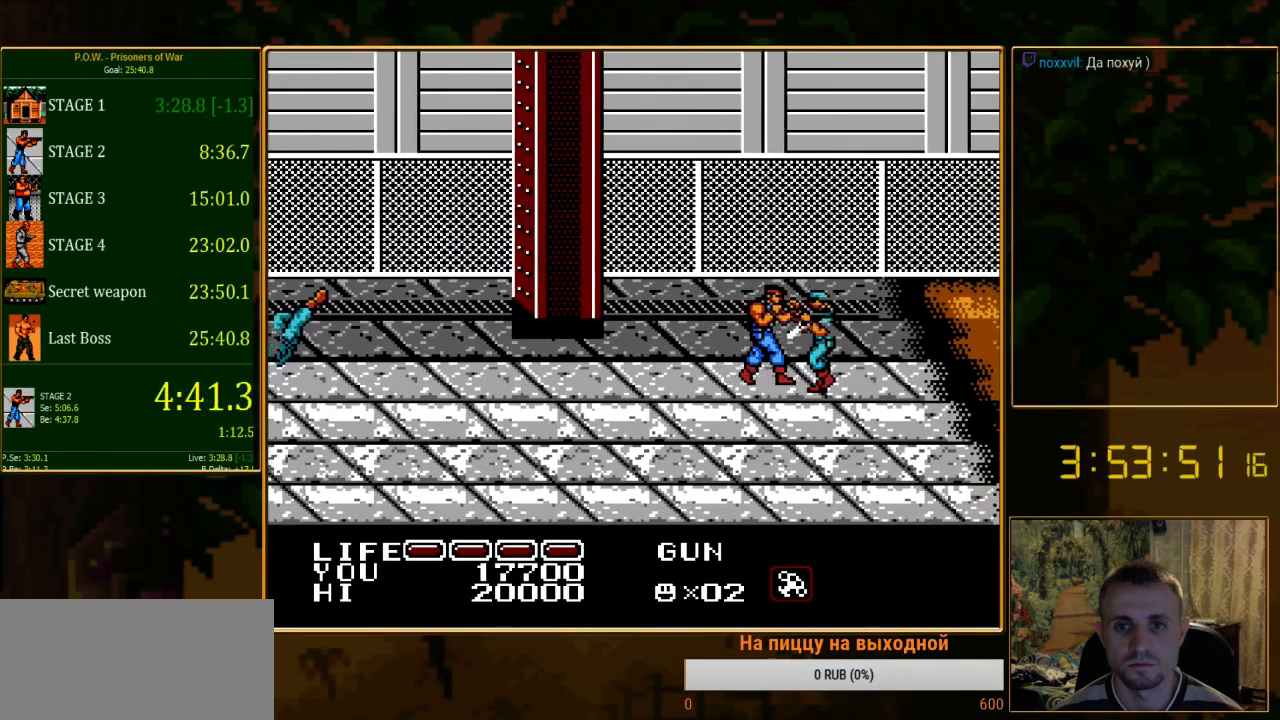
{"buttons": ["DPAD_RIGHT"], "events": [[89, "B", "down"], [156, "B", "up"], [222, "B", "down"], [289, "B", "up"]]}
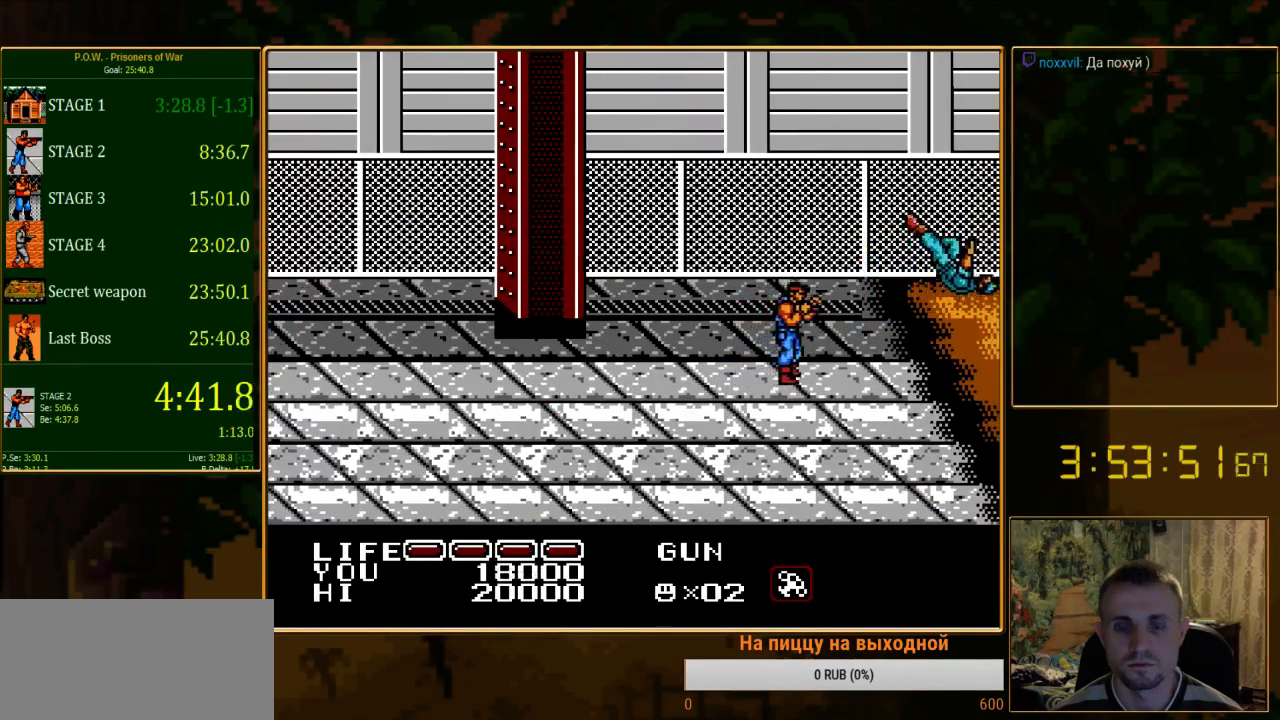
{"buttons": ["DPAD_DOWN", "DPAD_RIGHT"], "events": [[289, "DPAD_DOWN", "down"]]}
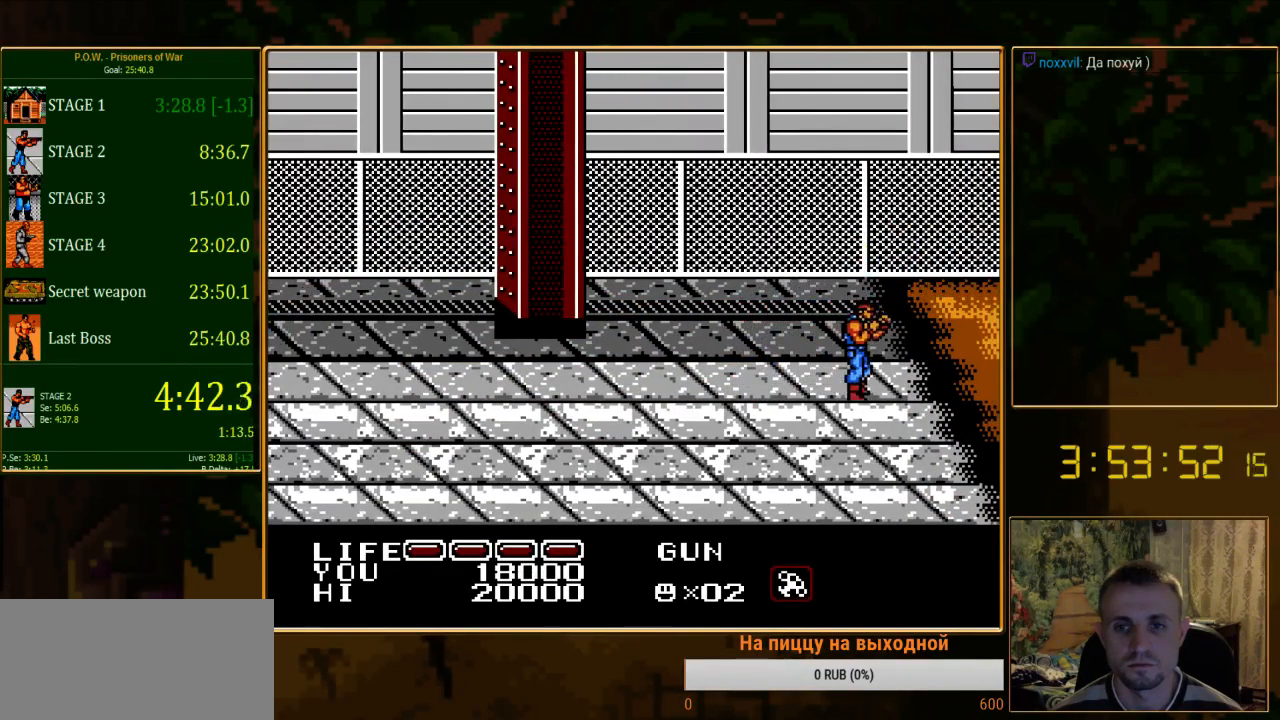
{"buttons": [], "events": [[44, "DPAD_DOWN", "up"], [311, "DPAD_RIGHT", "up"]]}
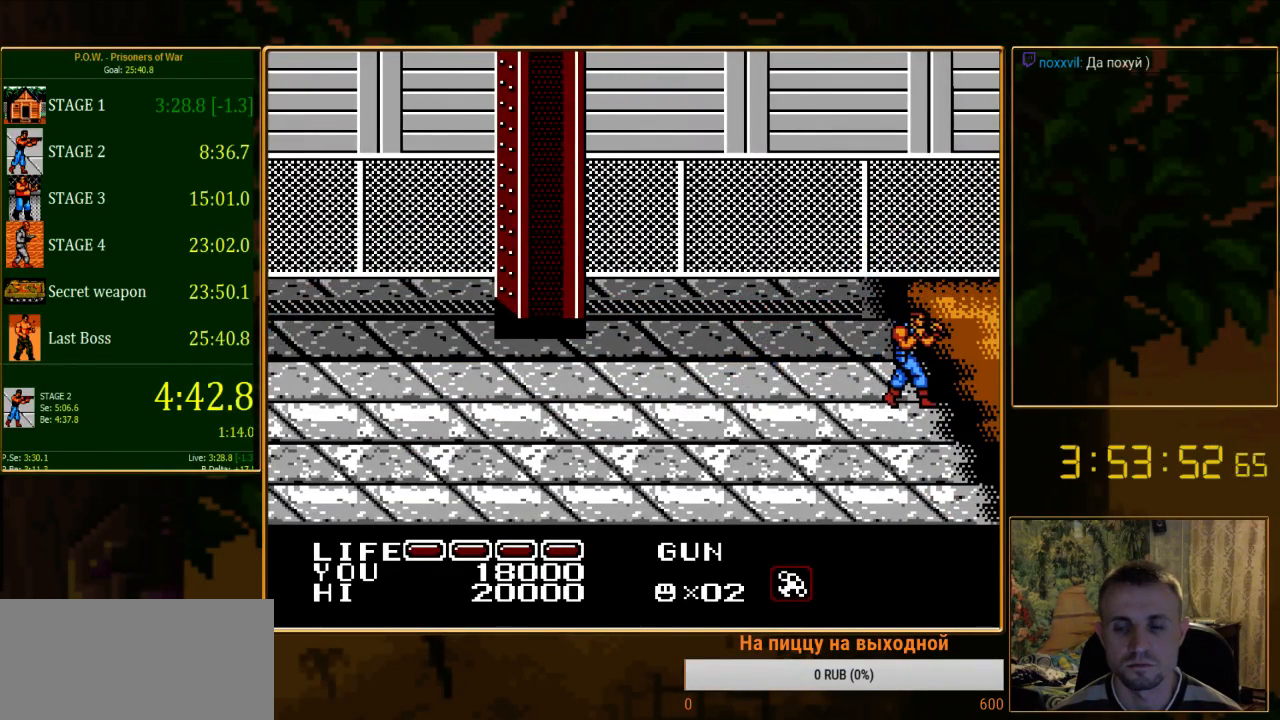
{"buttons": [], "events": []}
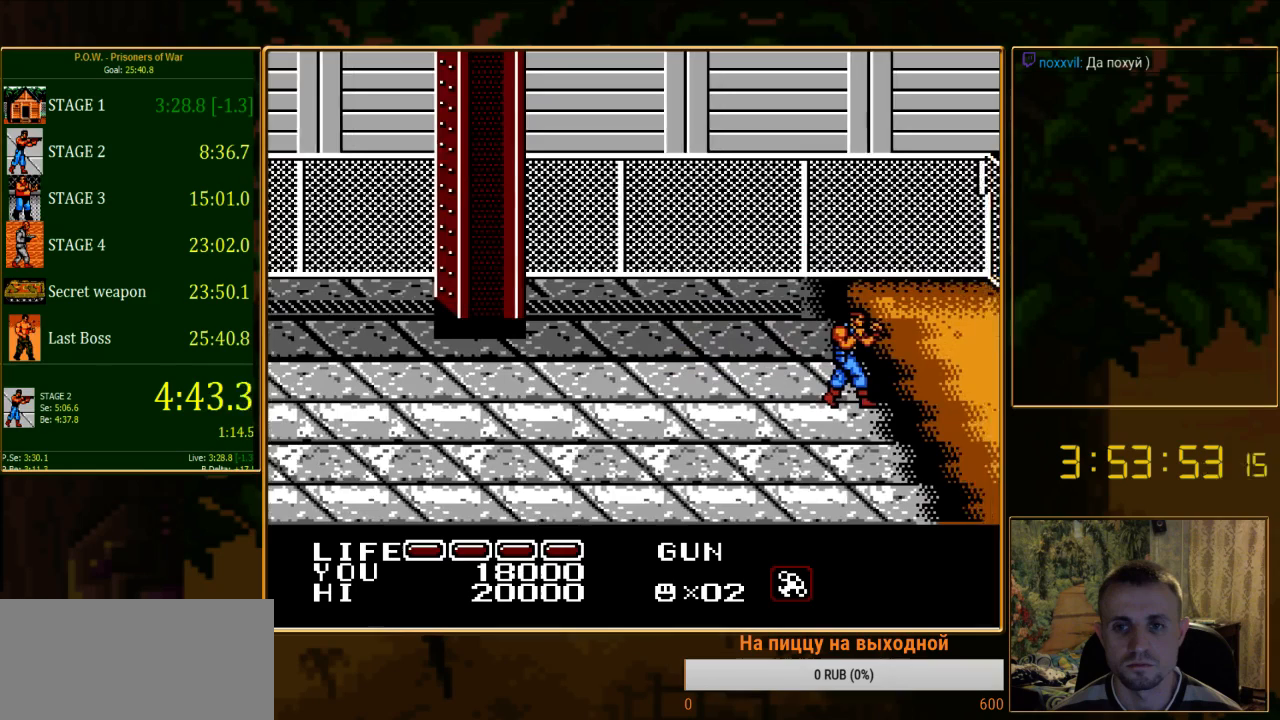
{"buttons": ["DPAD_RIGHT"], "events": [[311, "DPAD_RIGHT", "down"]]}
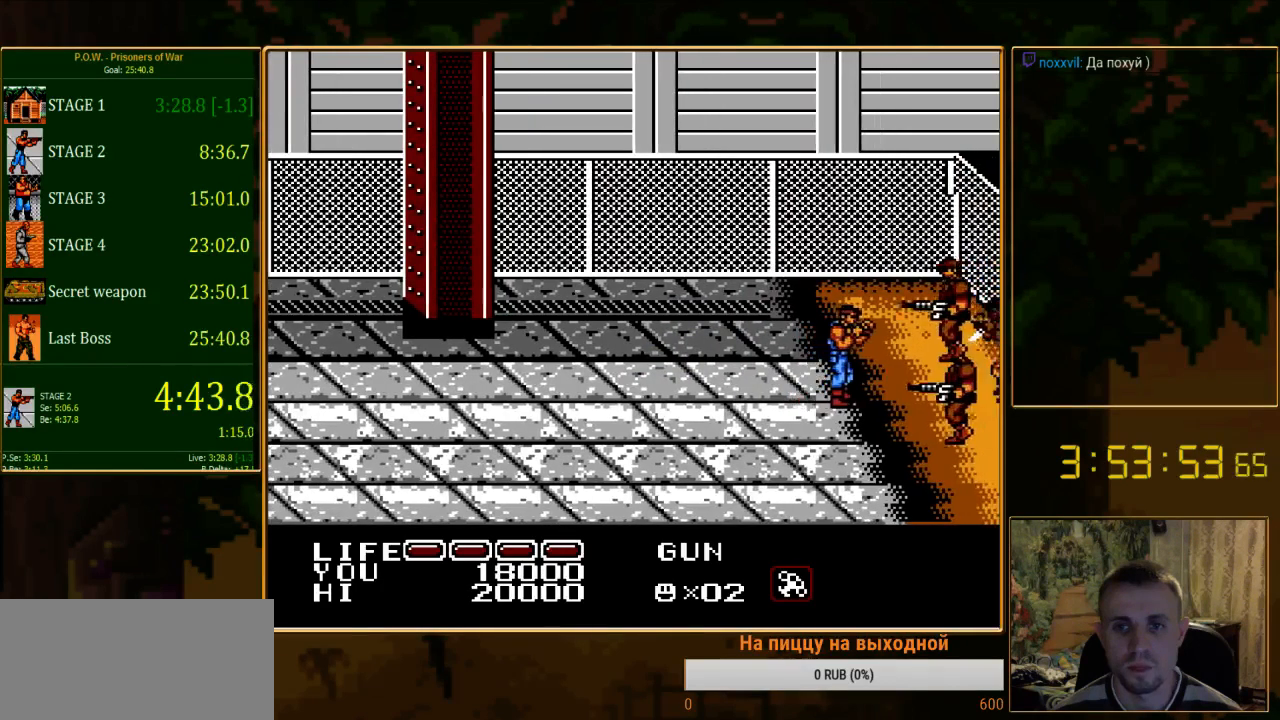
{"buttons": ["B", "DPAD_RIGHT"], "events": [[445, "B", "down"]]}
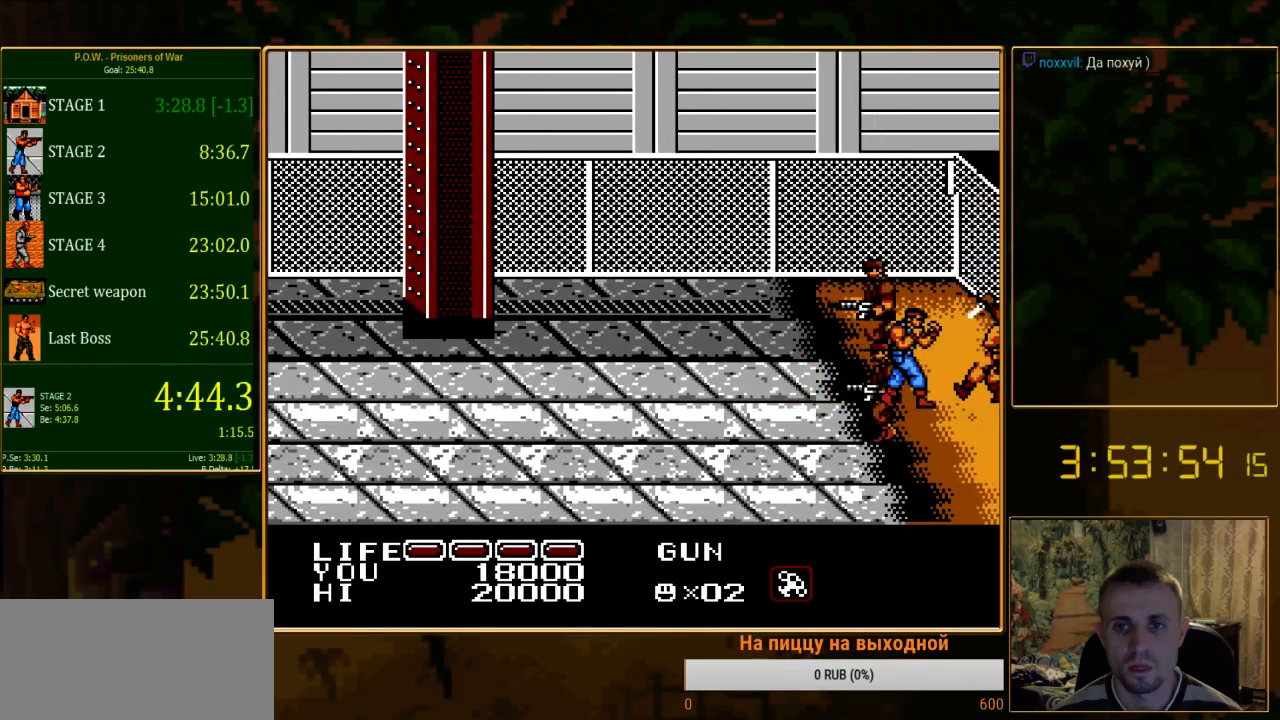
{"buttons": ["B"], "events": [[22, "DPAD_RIGHT", "up"], [89, "B", "up"], [422, "B", "down"]]}
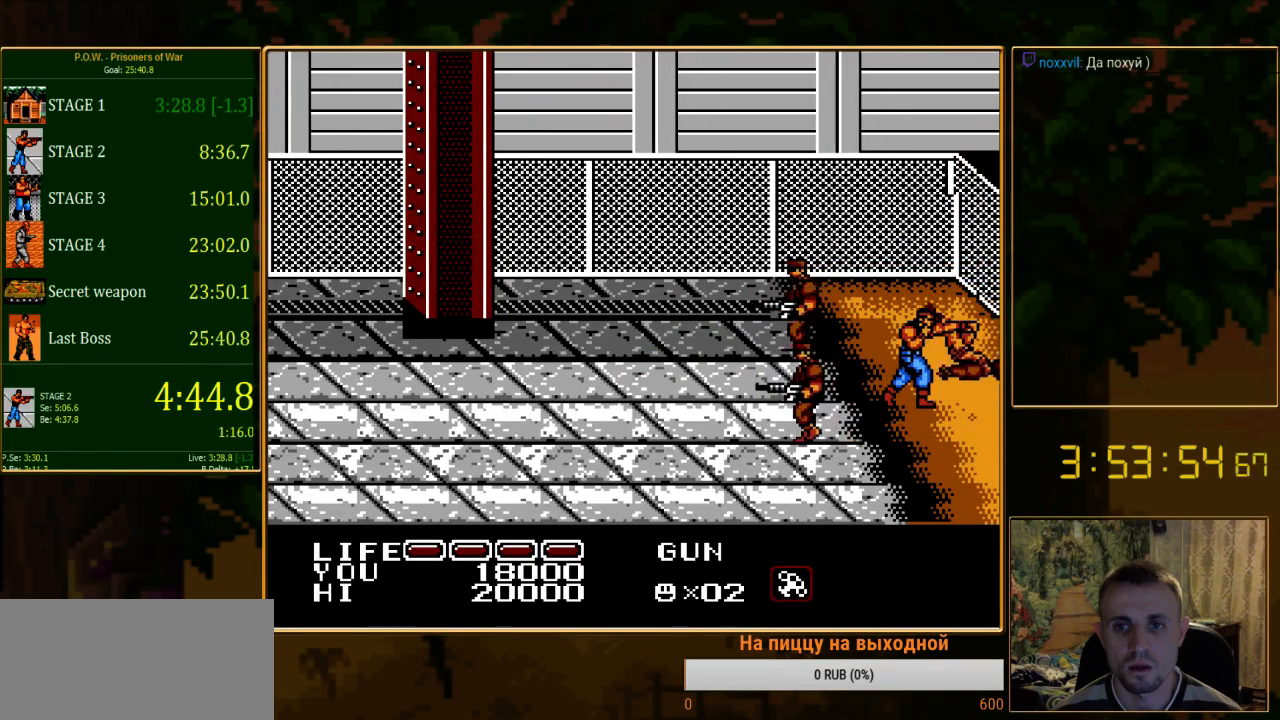
{"buttons": ["DPAD_LEFT"], "events": [[267, "B", "up"], [400, "DPAD_LEFT", "down"]]}
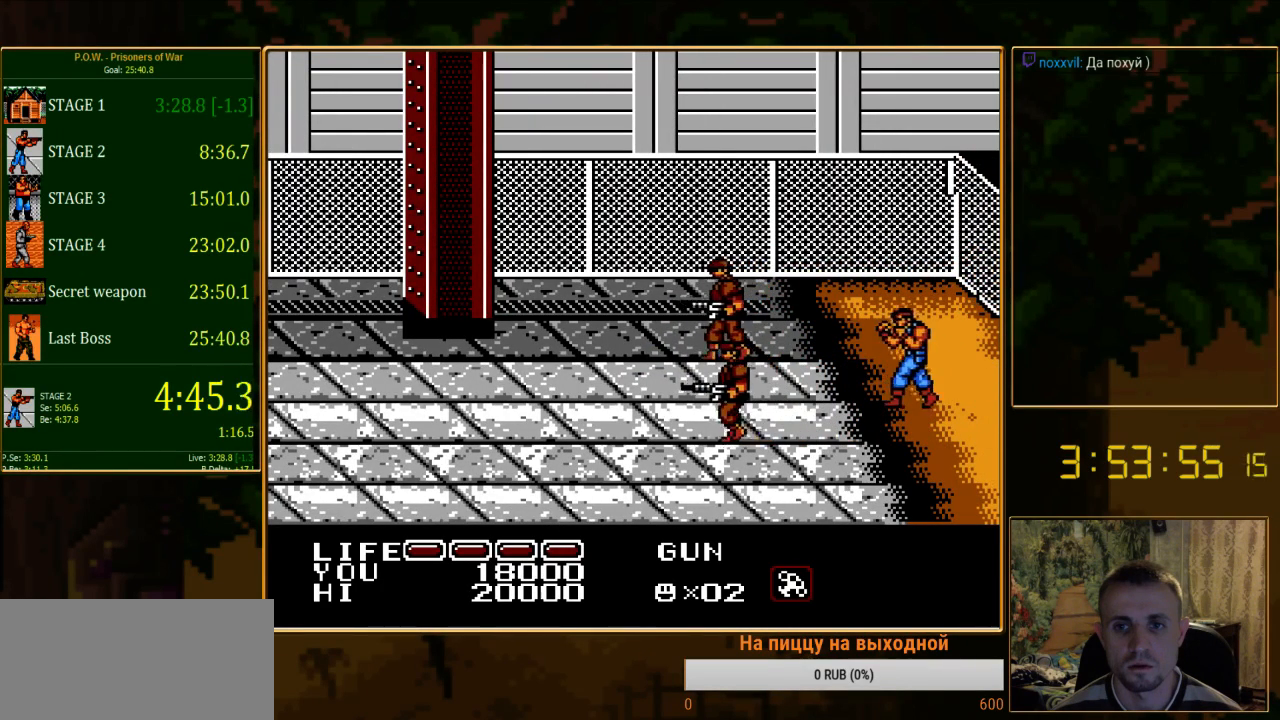
{"buttons": [], "events": [[378, "DPAD_LEFT", "up"]]}
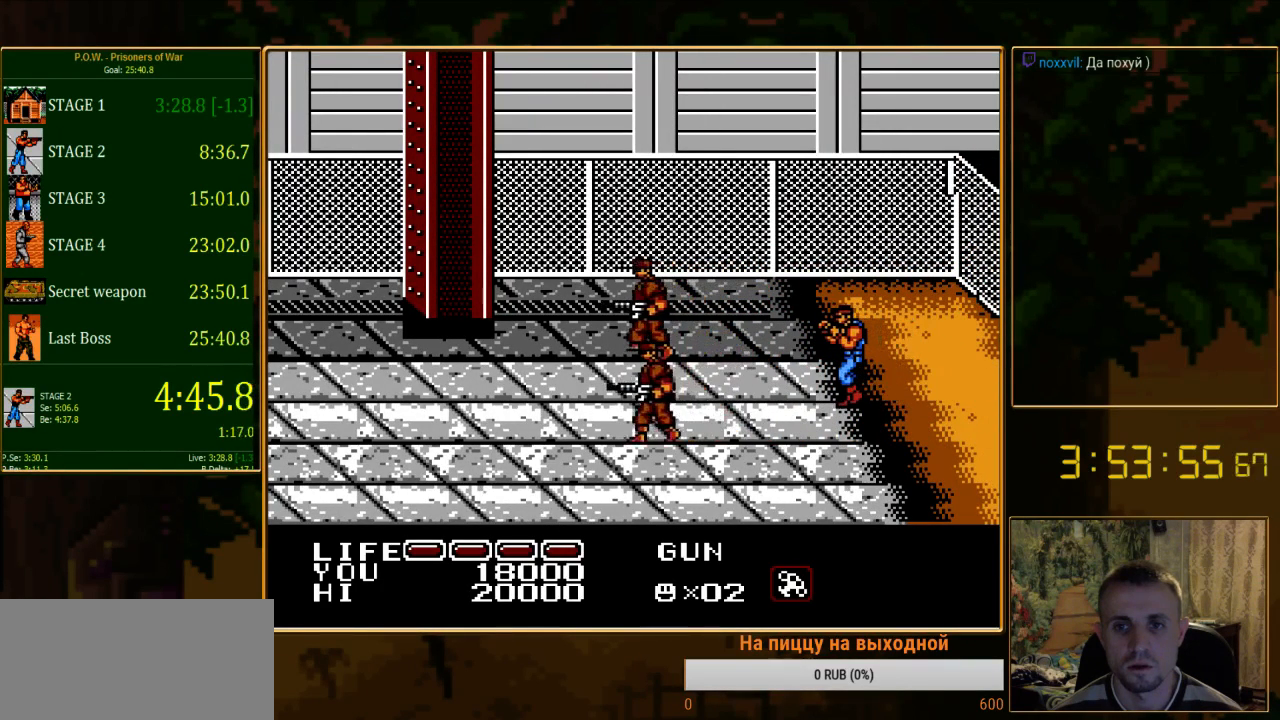
{"buttons": [], "events": []}
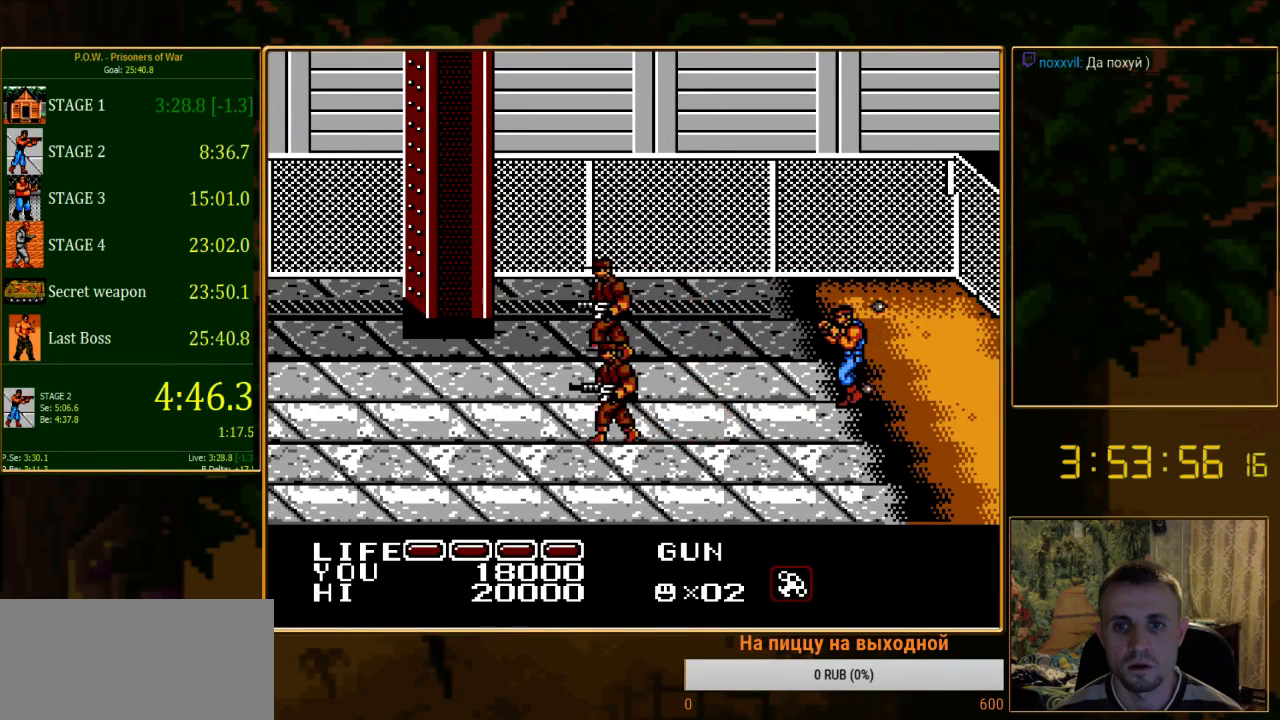
{"buttons": [], "events": []}
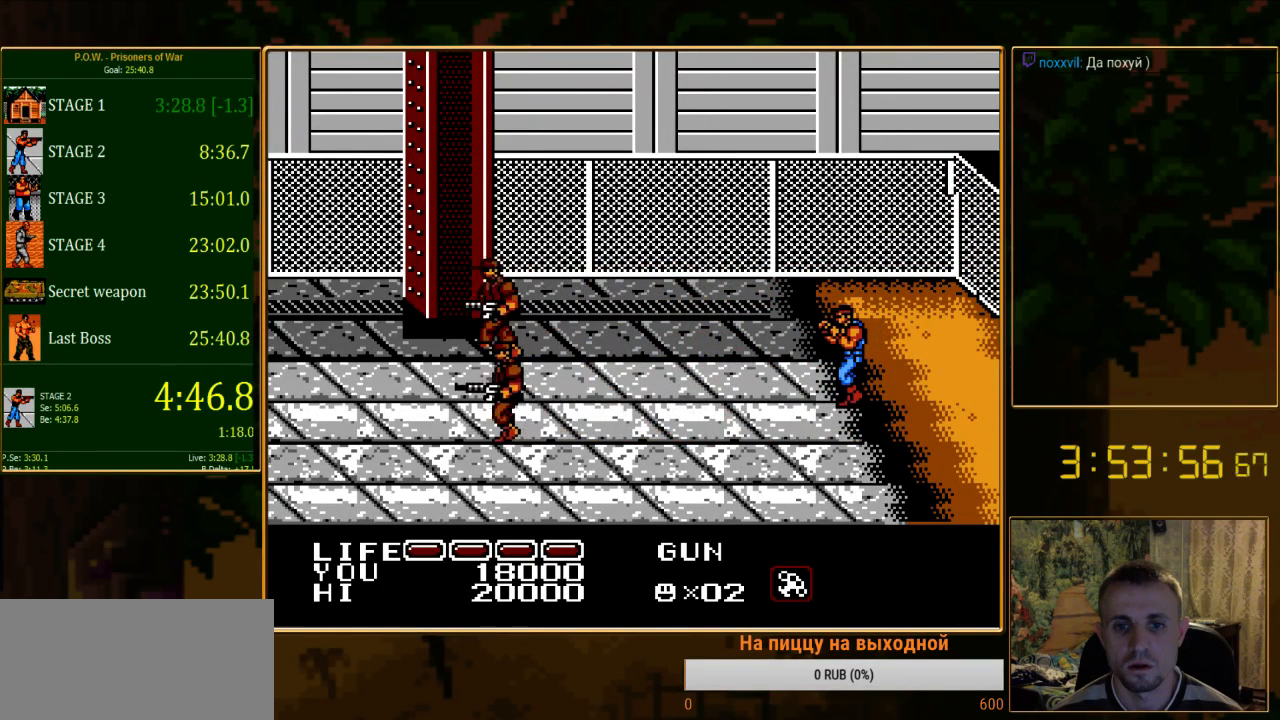
{"buttons": [], "events": []}
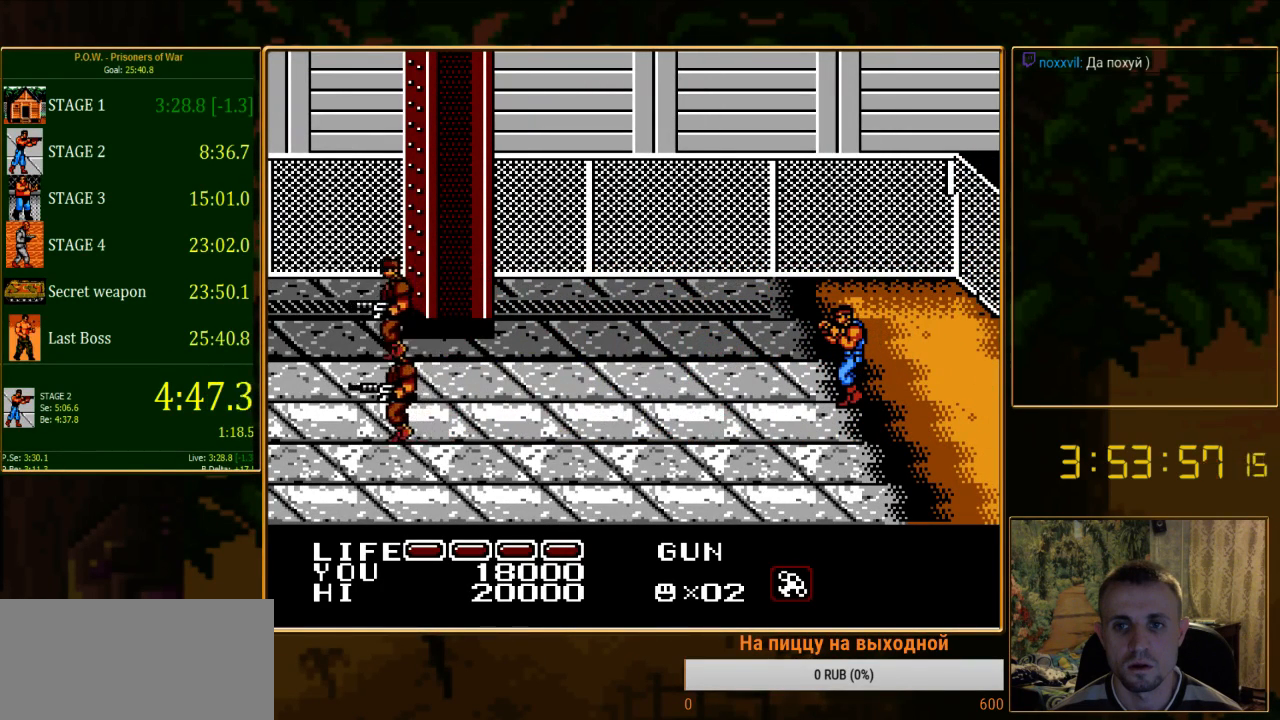
{"buttons": [], "events": []}
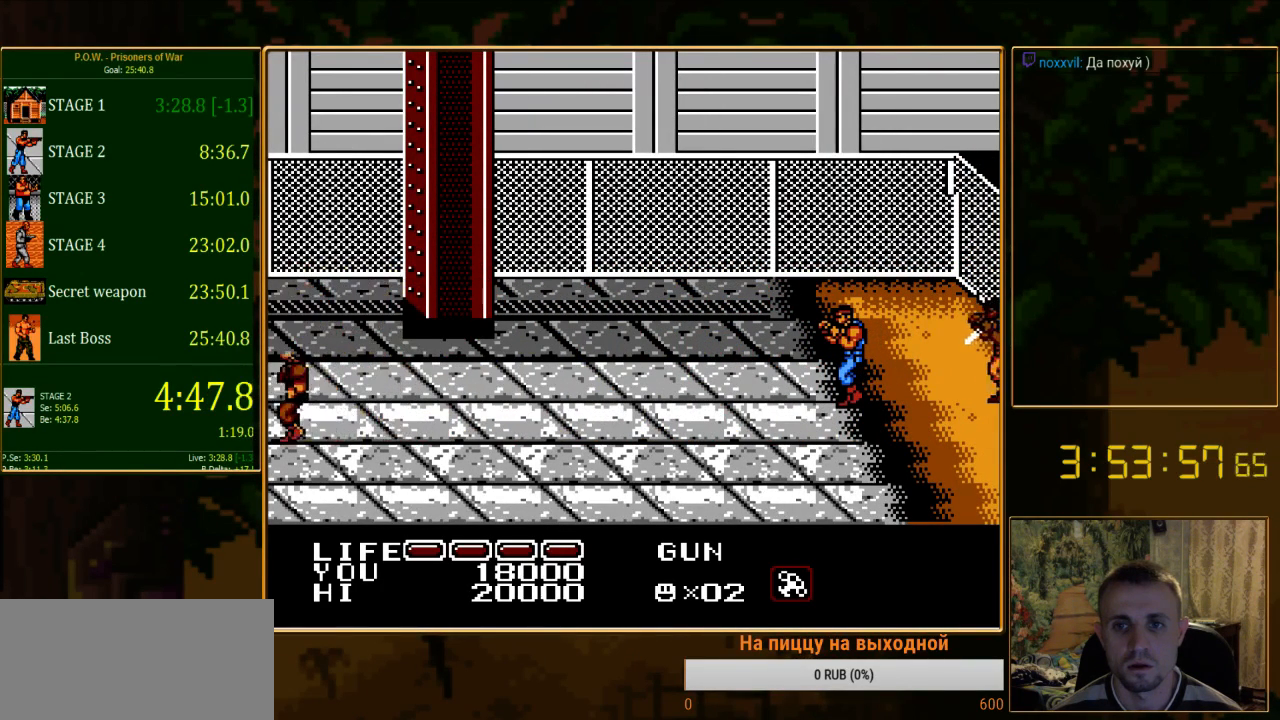
{"buttons": ["B", "DPAD_RIGHT"], "events": [[89, "DPAD_RIGHT", "down"], [467, "B", "down"]]}
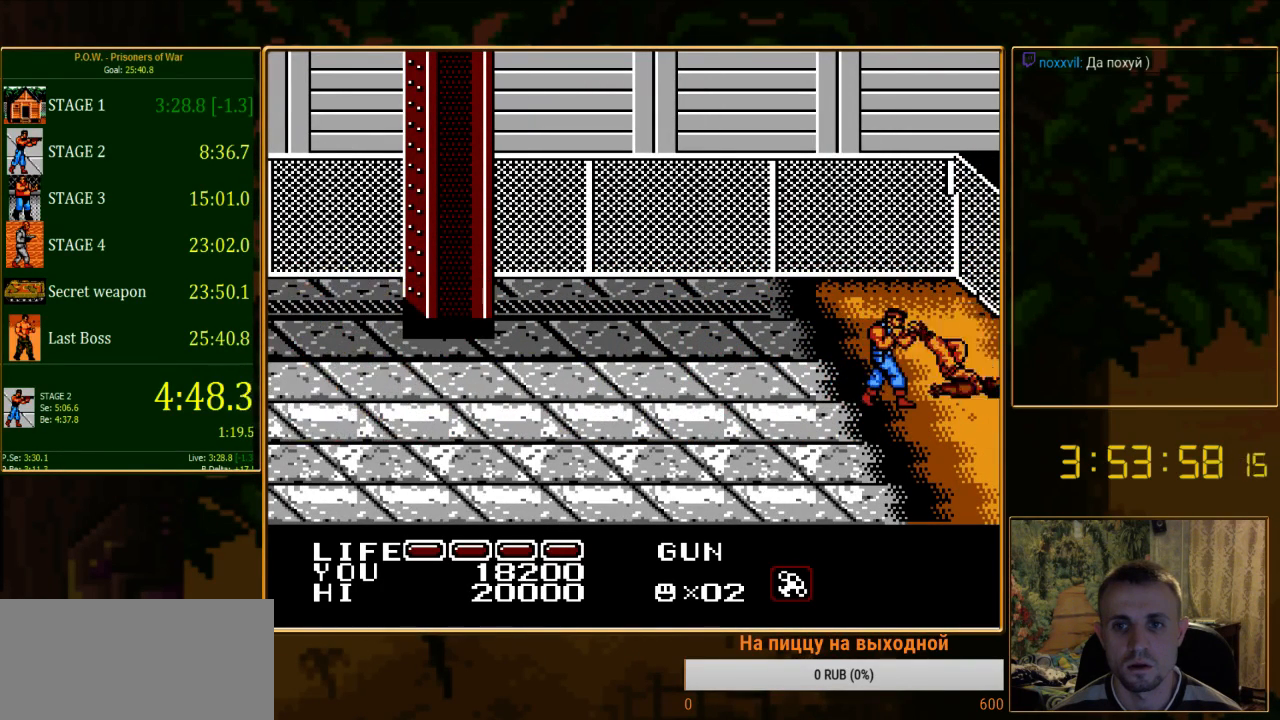
{"buttons": [], "events": [[67, "DPAD_RIGHT", "up"], [133, "B", "up"]]}
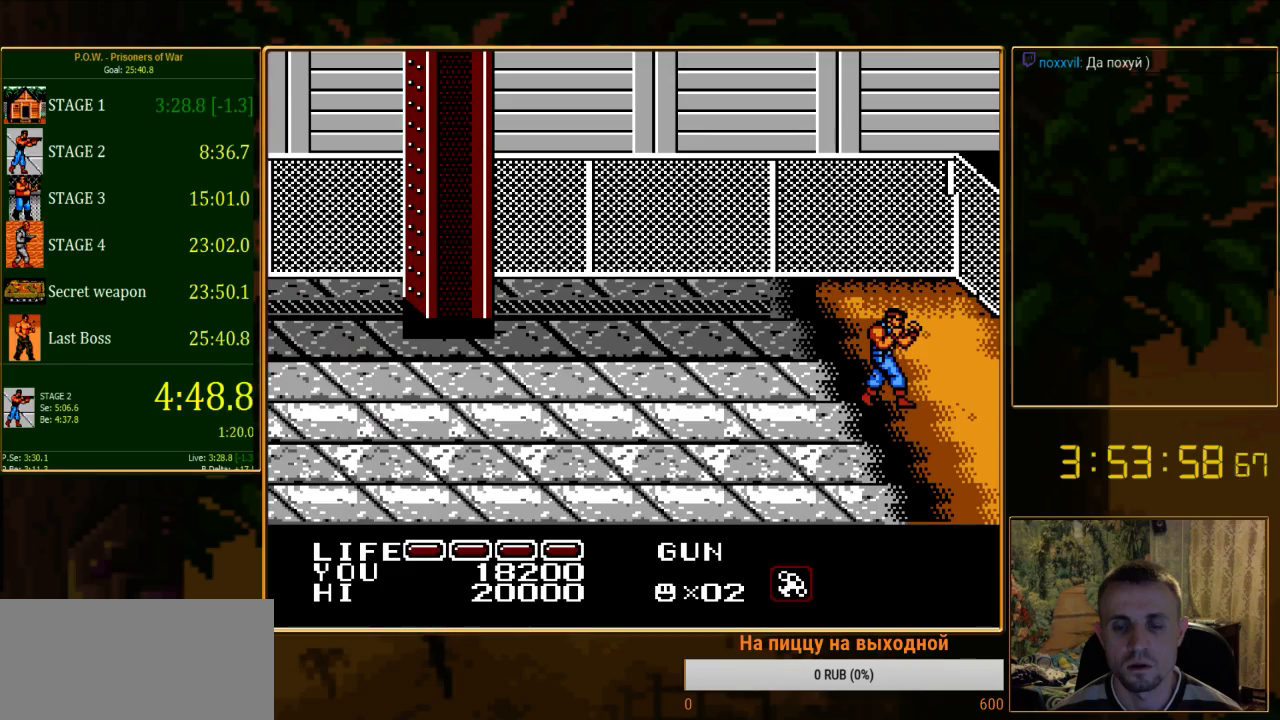
{"buttons": [], "events": []}
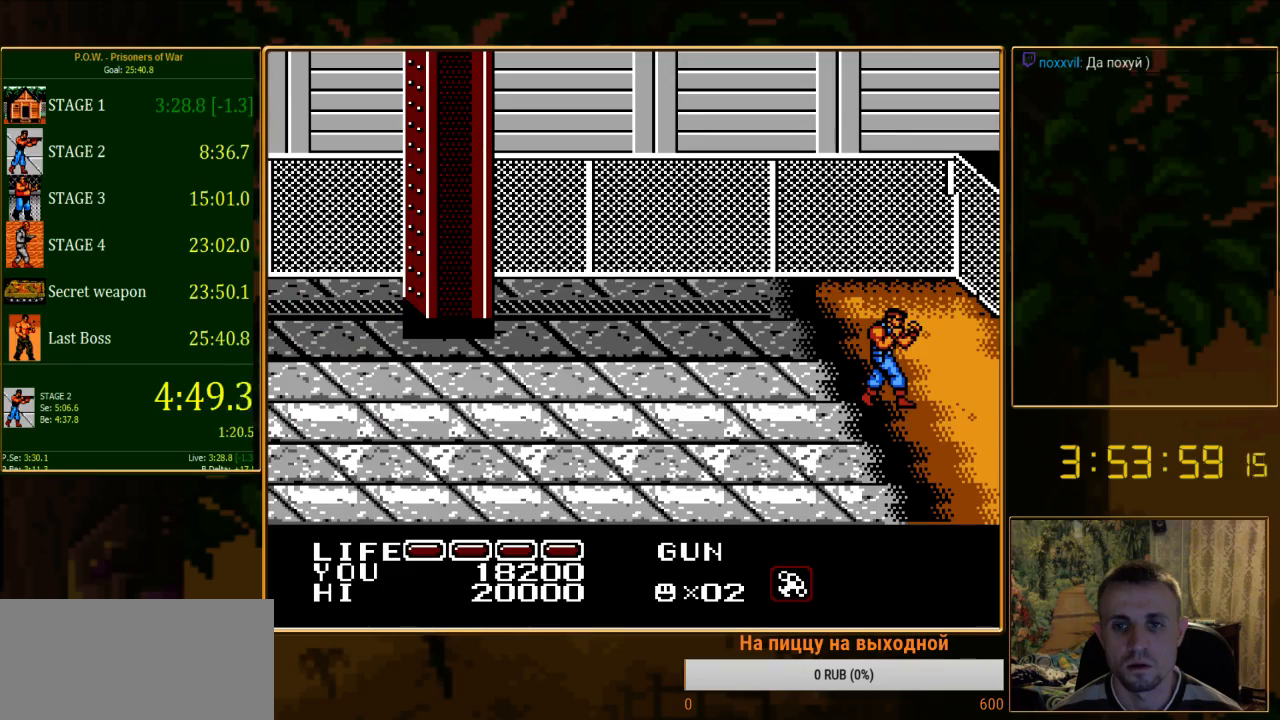
{"buttons": [], "events": []}
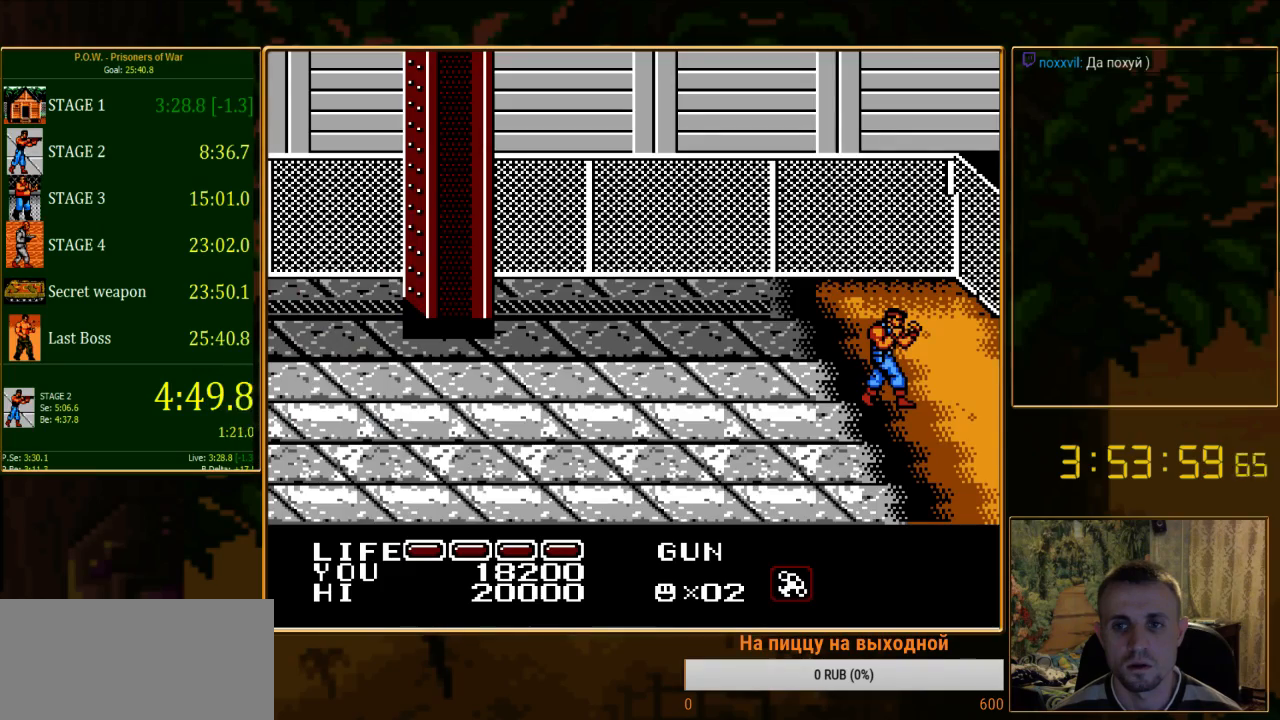
{"buttons": ["DPAD_RIGHT"], "events": [[400, "DPAD_RIGHT", "down"]]}
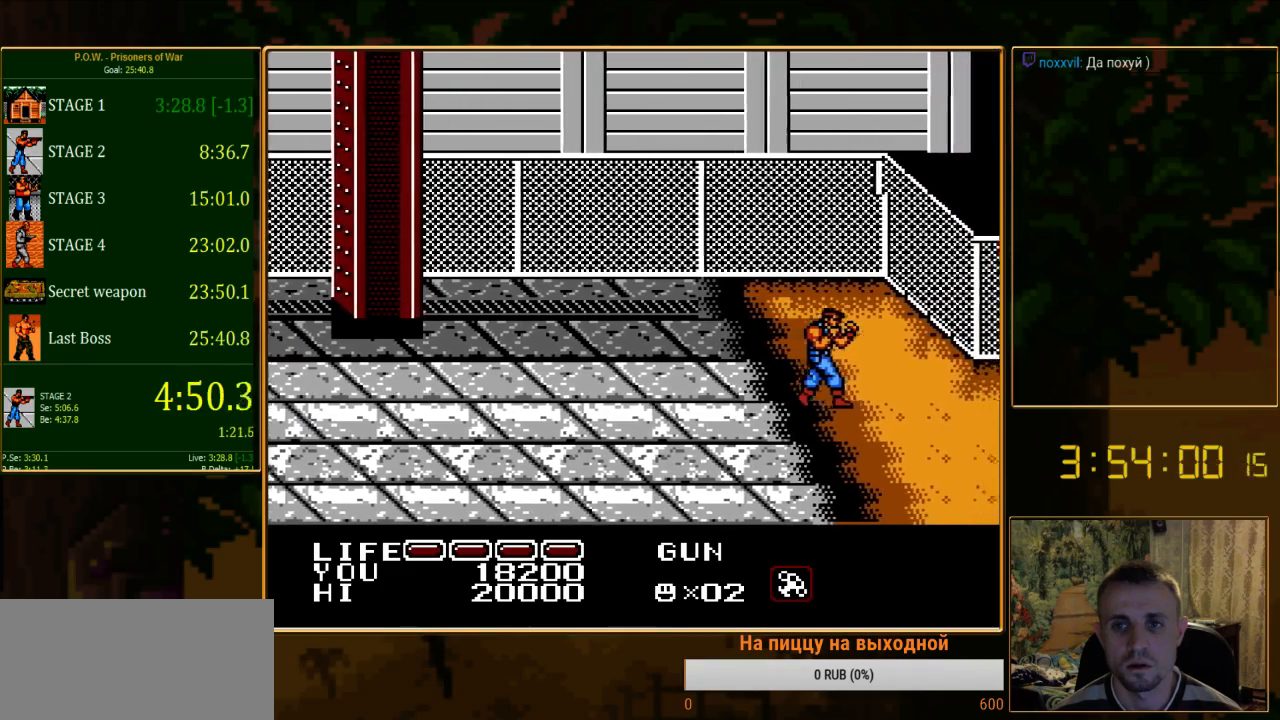
{"buttons": ["DPAD_RIGHT"], "events": []}
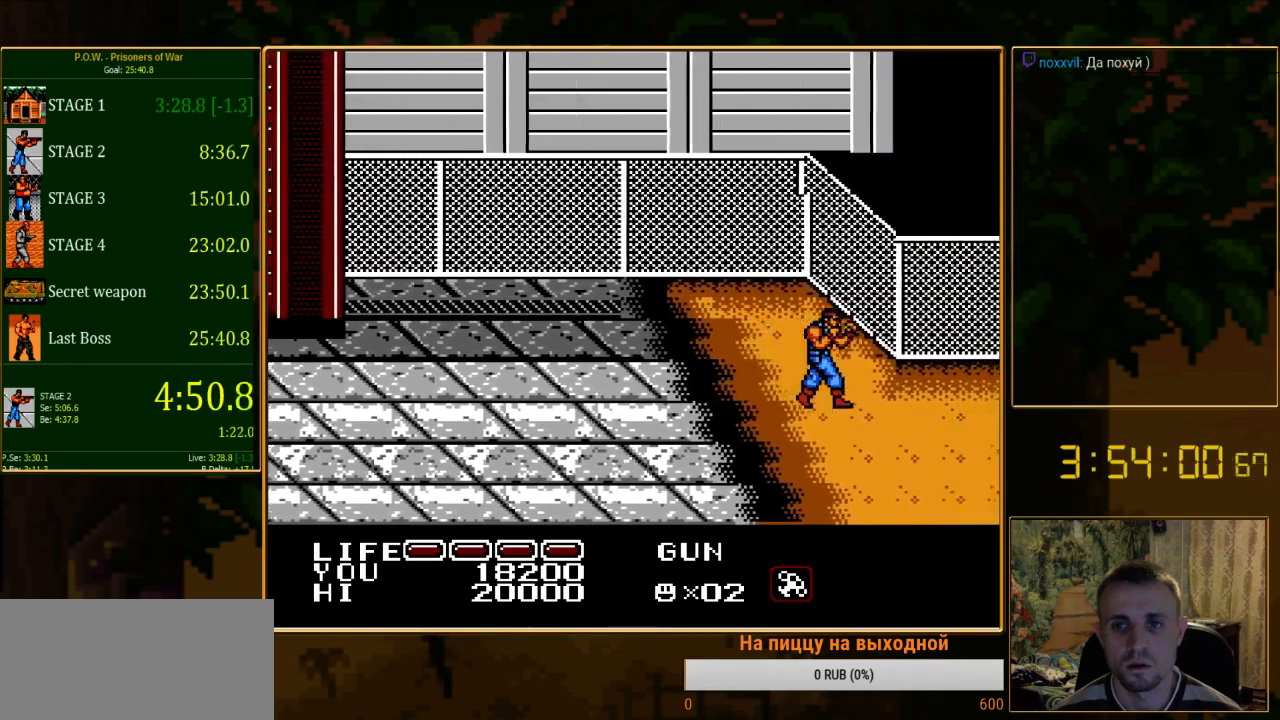
{"buttons": ["DPAD_RIGHT"], "events": []}
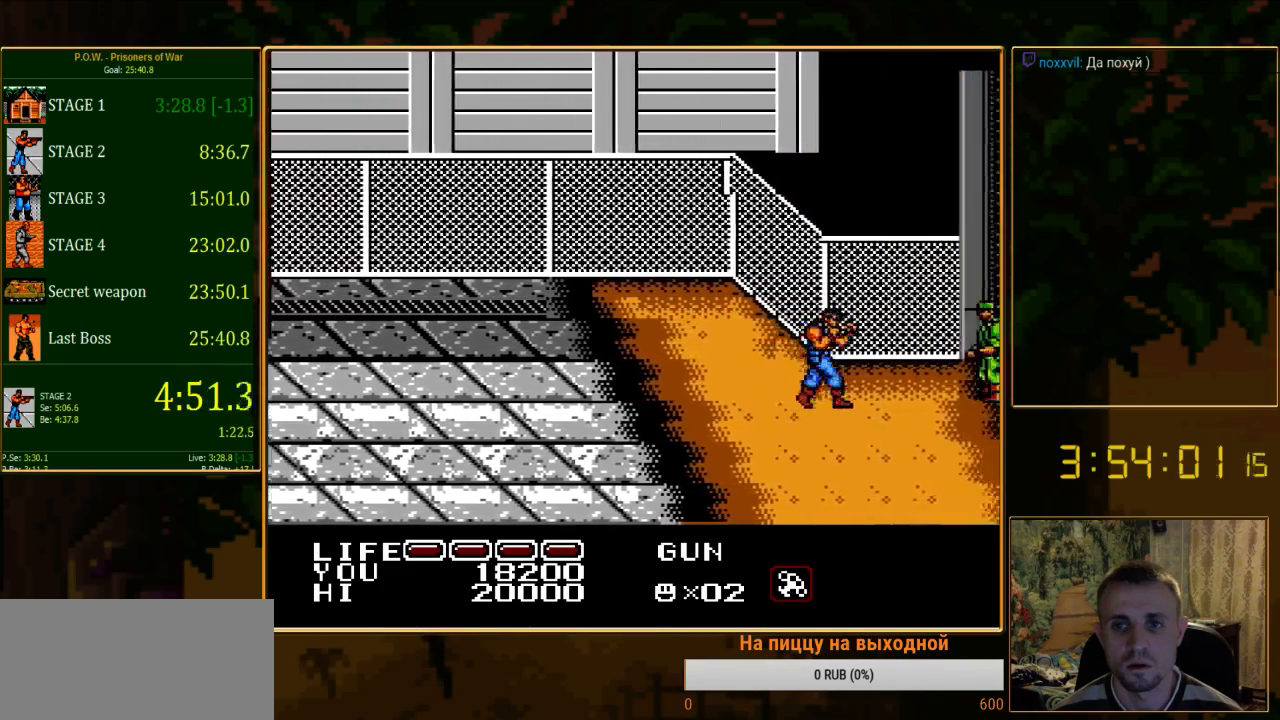
{"buttons": ["B", "DPAD_RIGHT"], "events": [[400, "B", "down"]]}
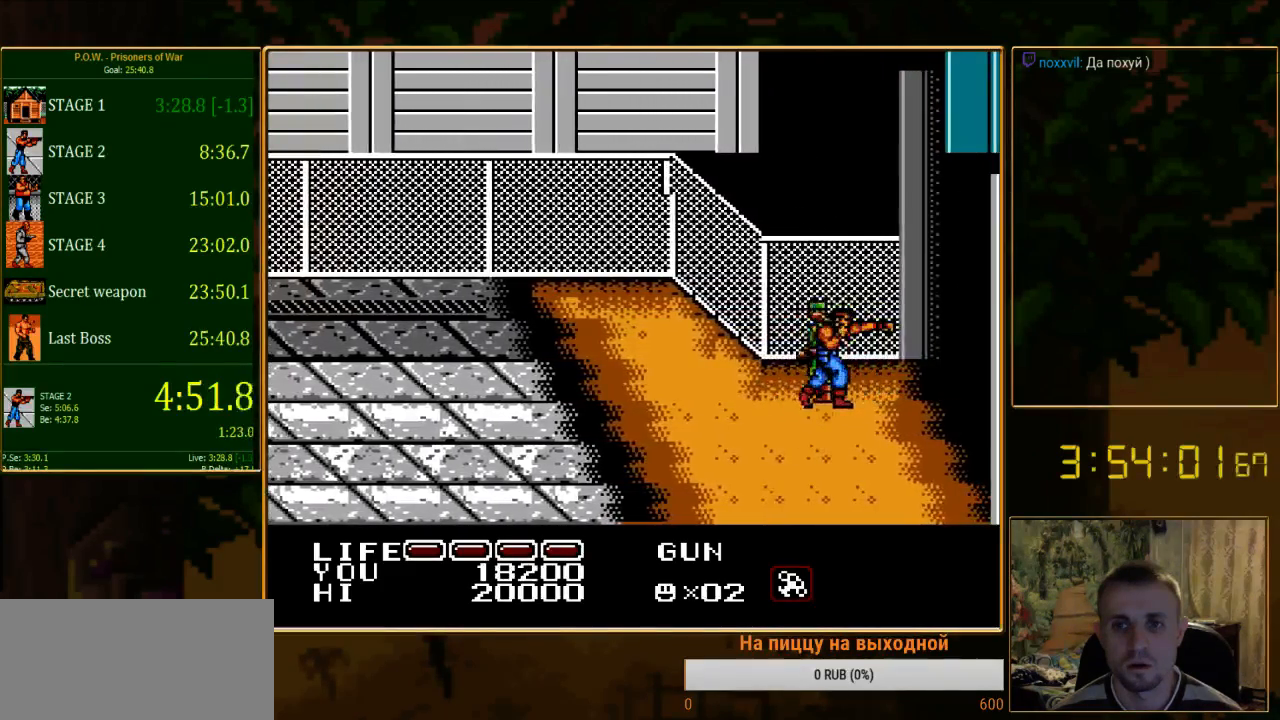
{"buttons": ["DPAD_RIGHT"], "events": [[45, "B", "up"]]}
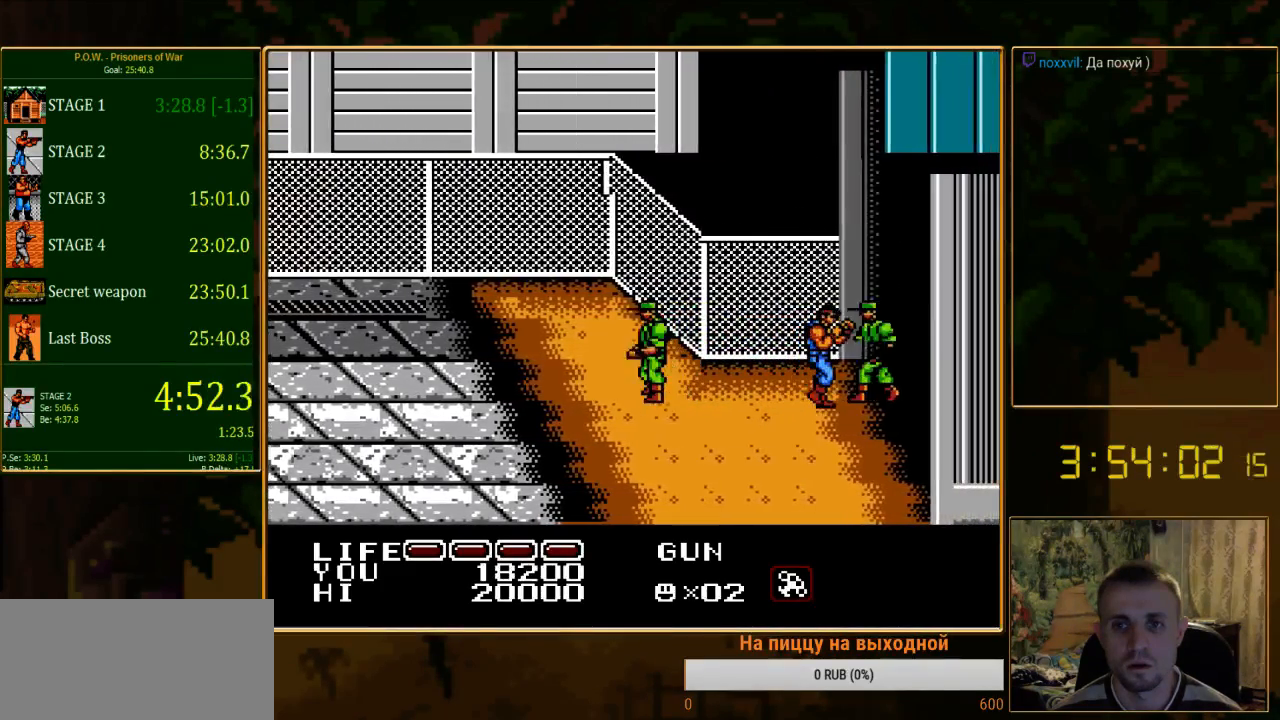
{"buttons": ["DPAD_RIGHT"], "events": [[133, "B", "down"], [133, "DPAD_UP", "down"], [222, "DPAD_UP", "up"], [289, "B", "up"]]}
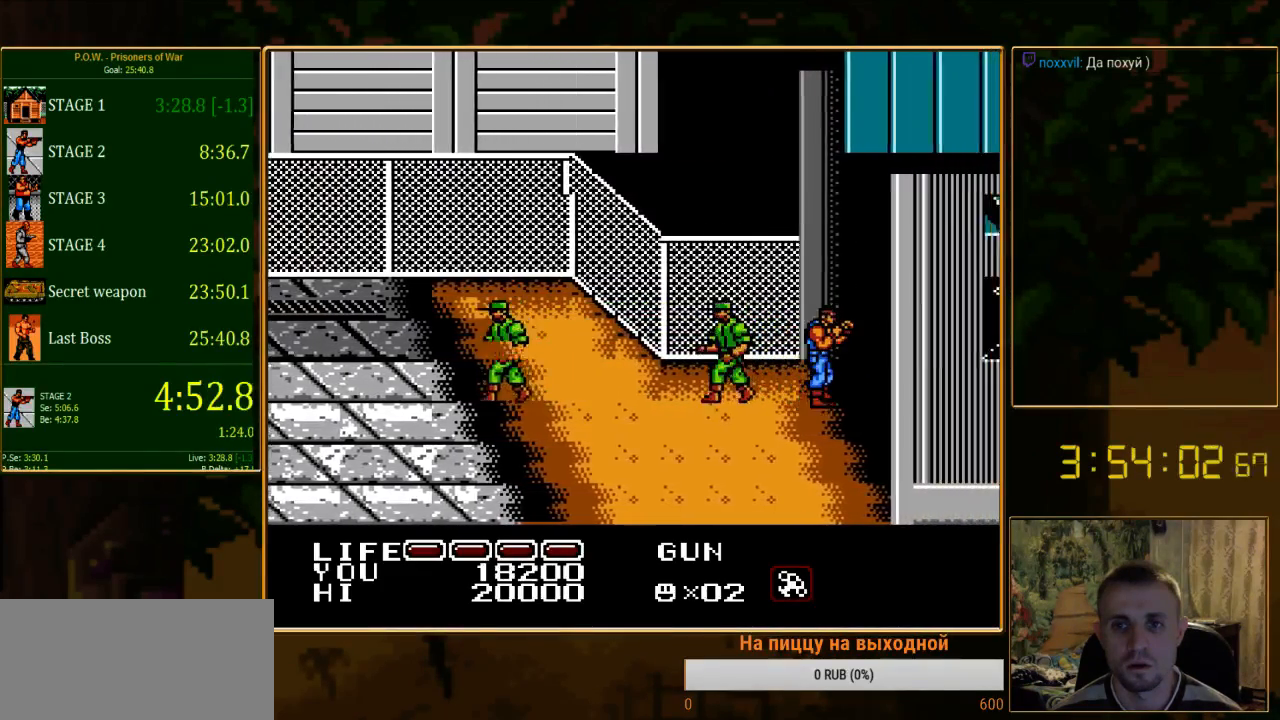
{"buttons": ["DPAD_DOWN", "DPAD_RIGHT"], "events": [[333, "DPAD_DOWN", "down"]]}
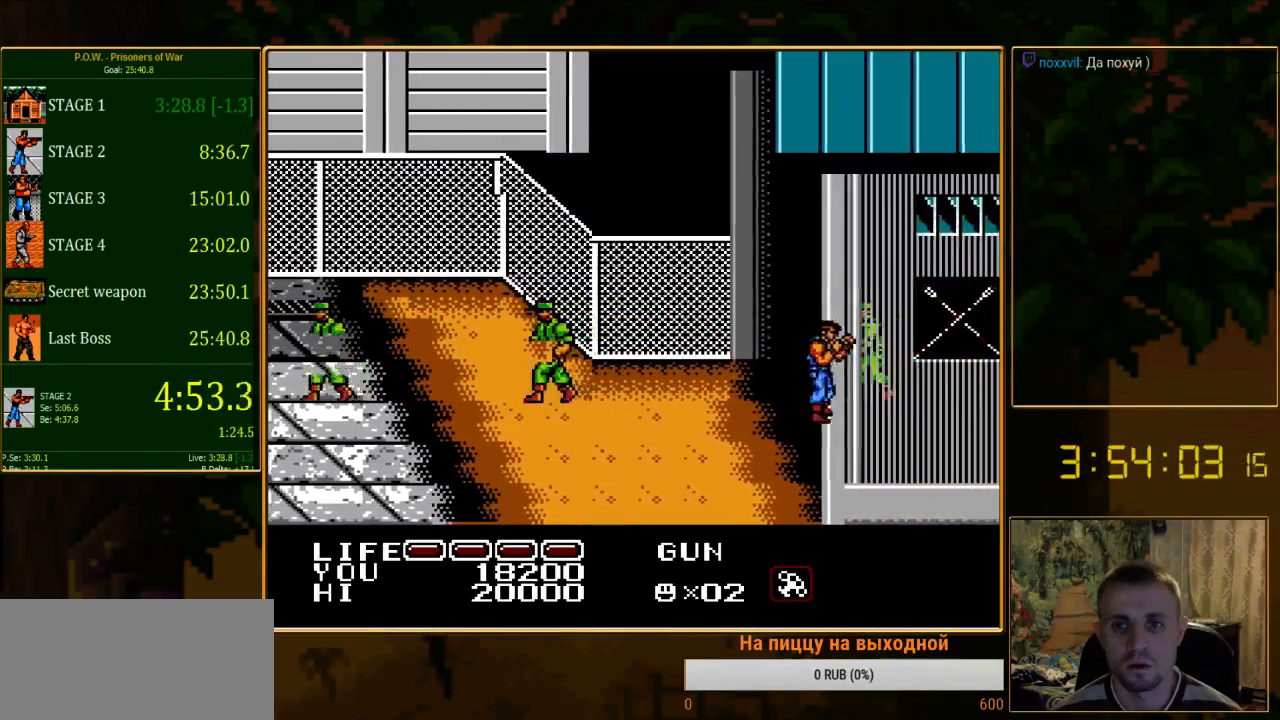
{"buttons": ["DPAD_RIGHT"], "events": [[89, "DPAD_DOWN", "up"]]}
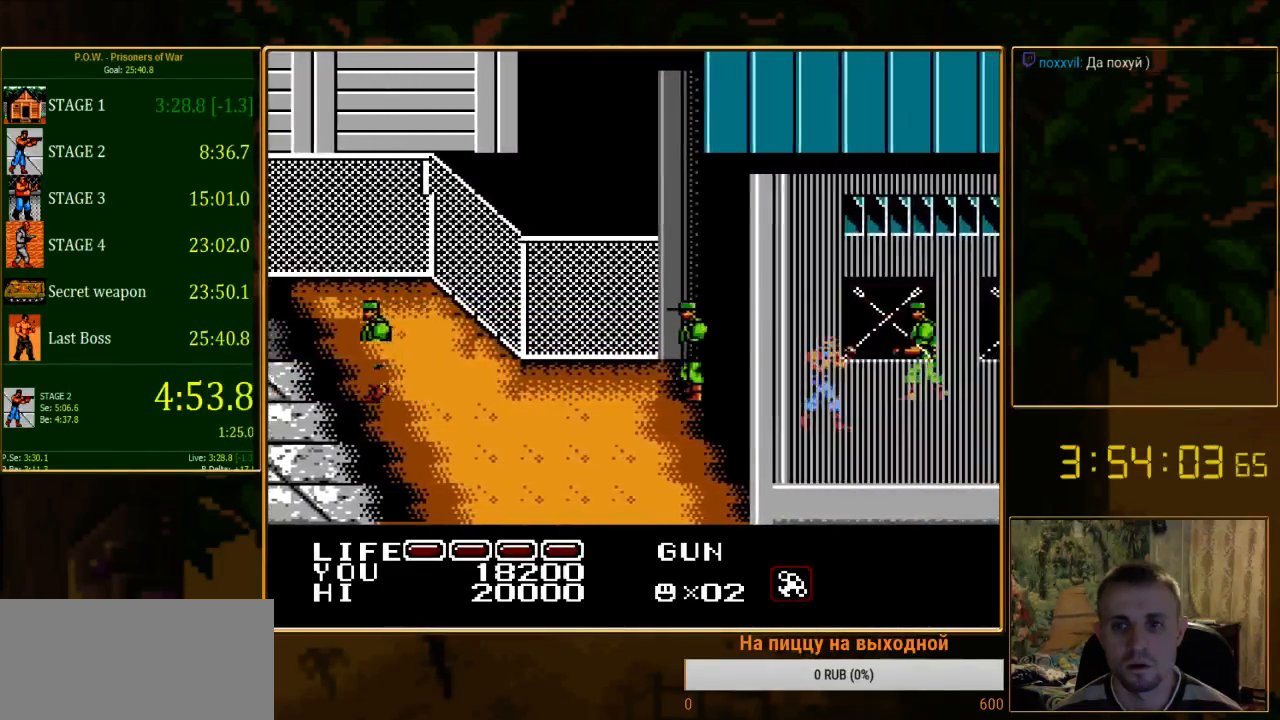
{"buttons": ["DPAD_RIGHT"], "events": []}
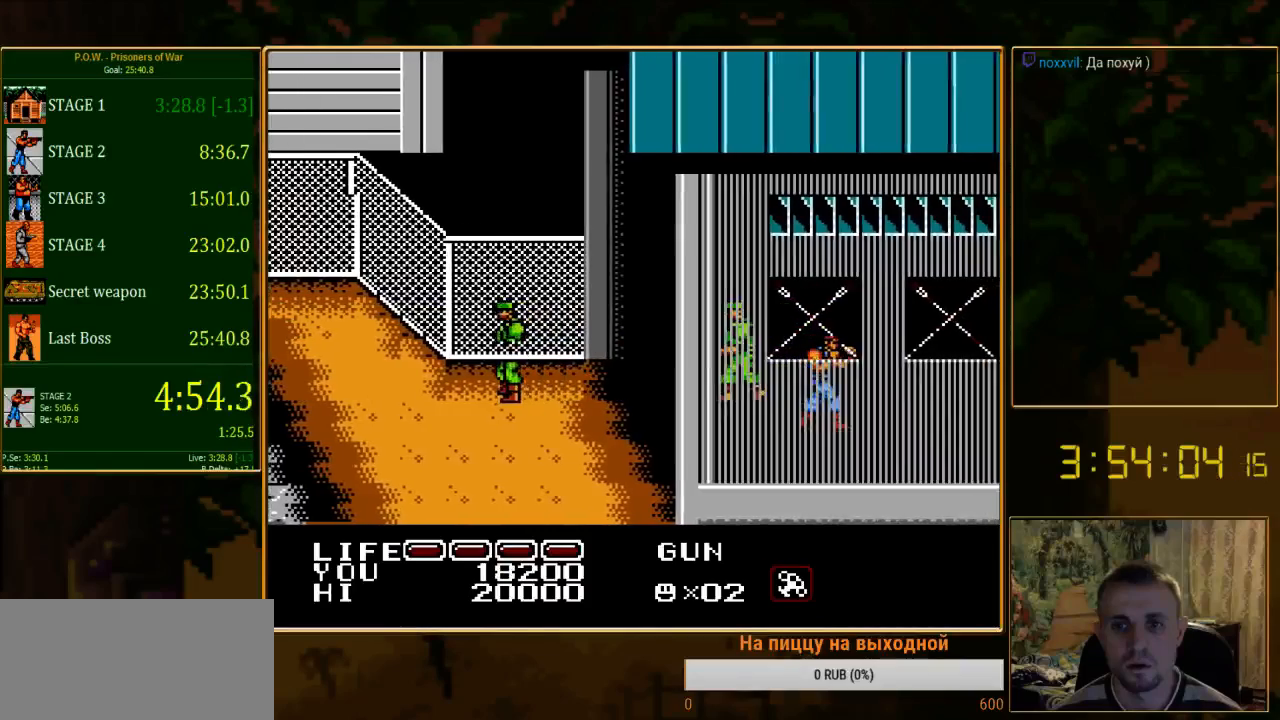
{"buttons": ["DPAD_DOWN", "DPAD_RIGHT"], "events": [[178, "DPAD_DOWN", "down"]]}
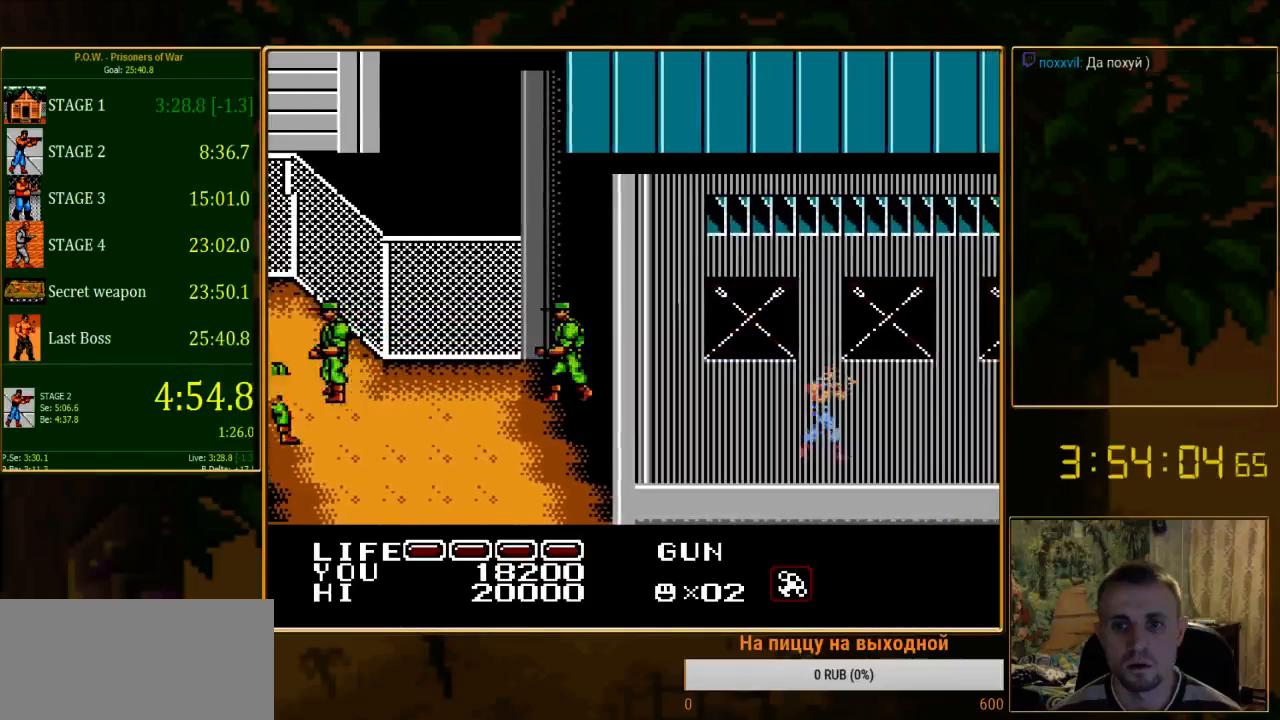
{"buttons": ["DPAD_RIGHT"], "events": [[400, "DPAD_DOWN", "up"]]}